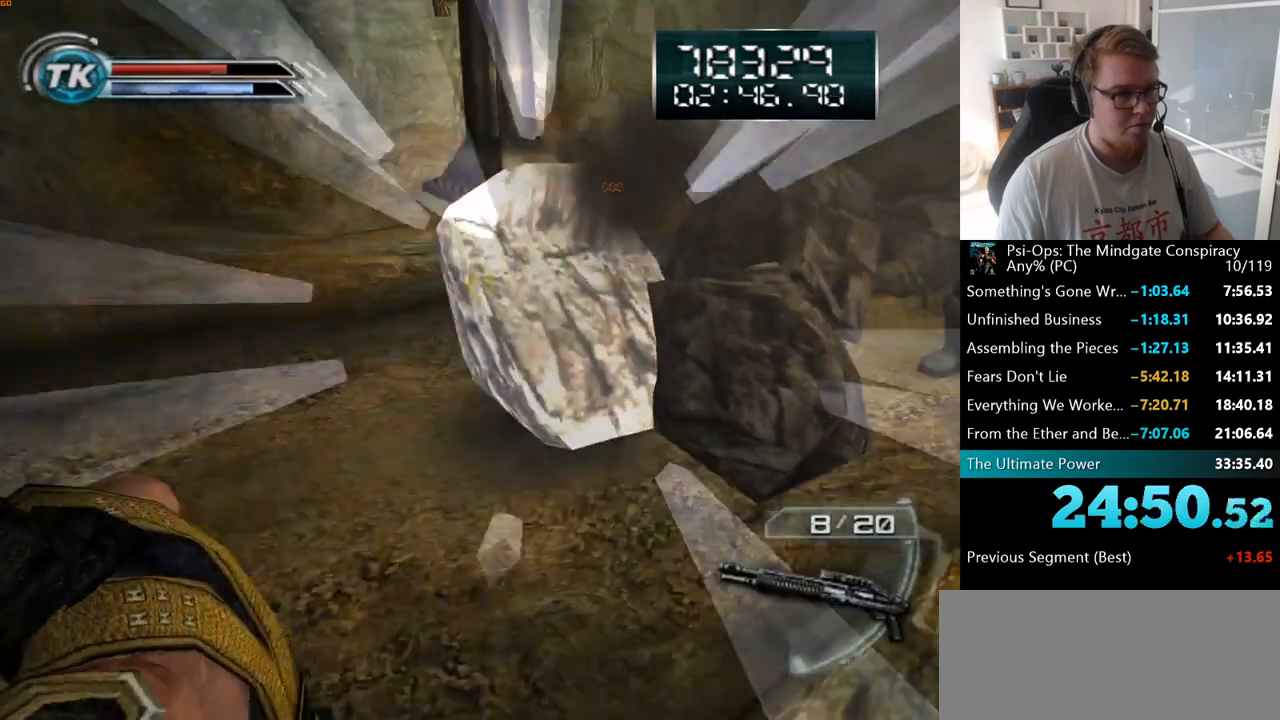
Gameplay with keyboard and mouse; each line is a JSON object with the keys and mouse buttons held at the frame after it. "events" lists presses ("down") and releases ("up") of "a", "ctrl", "d", "e", "f", "q", "r", "s", "shift", "space", "tab", "w", "mouse_left", "mouse_wheel", "mouse_right", "mouse_mb4" and "mouse_mb5" between this image and that frame as [ms after this image, input, new state], when the widget could be followed in between. "mouse_left", "mouse_wheel", "mouse_right", "mouse_mb4", "mouse_mb5" = the "left", "wheel", "right", "mb4", "mb5" buttons of the "mouse" list. No other keys are recorded. "wheel" means that the mouse wheel is clicked or scrolled. Mouse movement is not recorded.
{"keys": ["w"], "mouse": [], "events": [[17, "w", "down"], [233, "w", "up"], [267, "mouse_right", "up"], [467, "a", "up"], [467, "w", "down"]]}
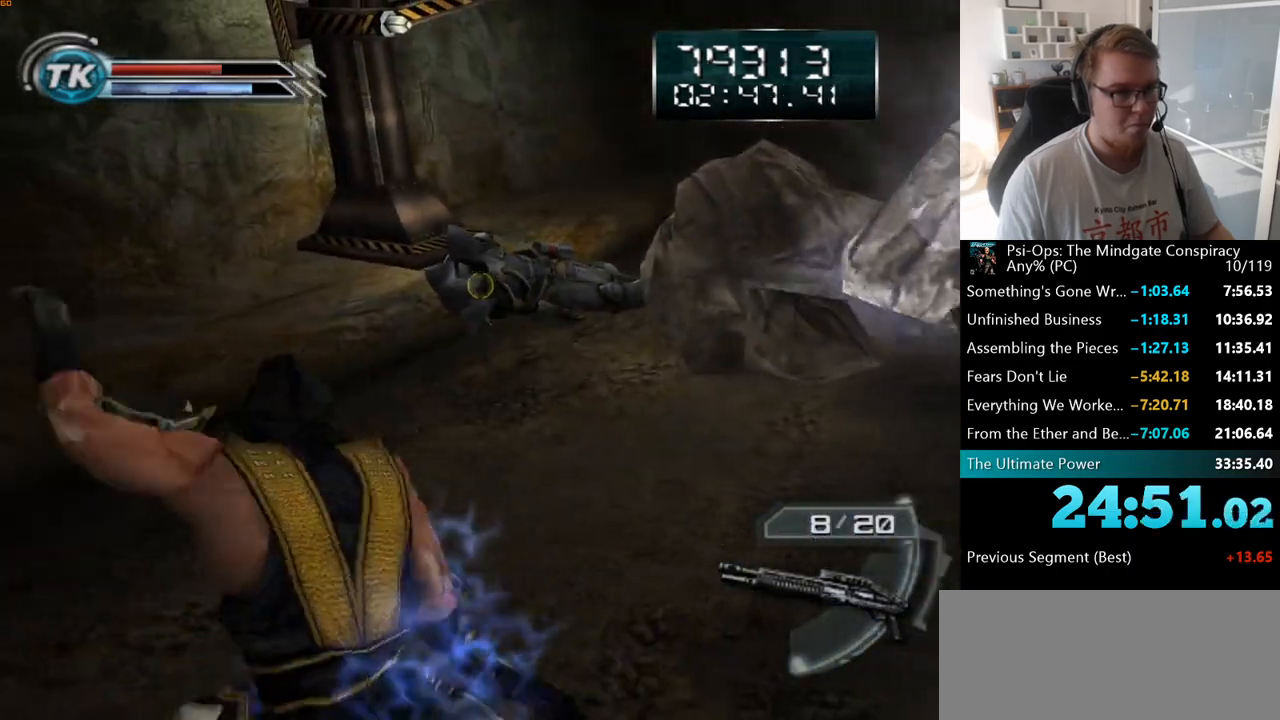
{"keys": [], "mouse": [], "events": [[67, "d", "down"], [250, "d", "up"], [250, "w", "up"]]}
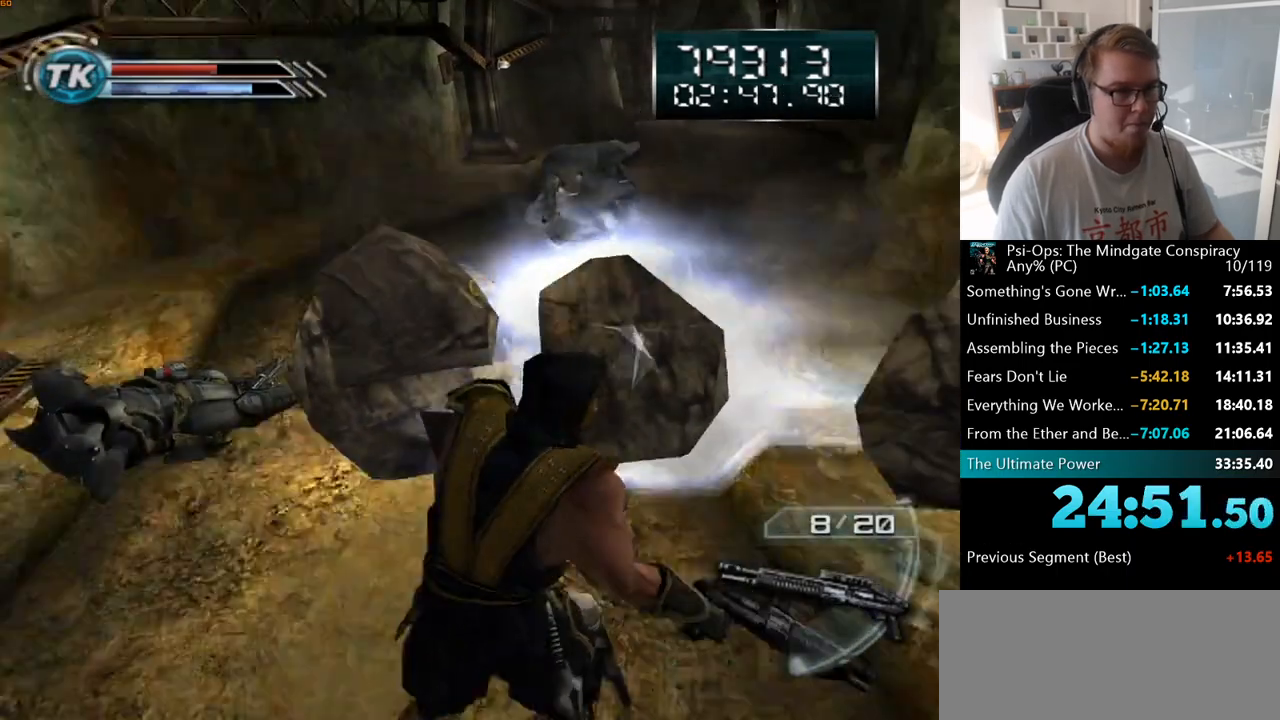
{"keys": ["s"], "mouse": ["right"], "events": [[83, "s", "down"], [467, "mouse_right", "down"]]}
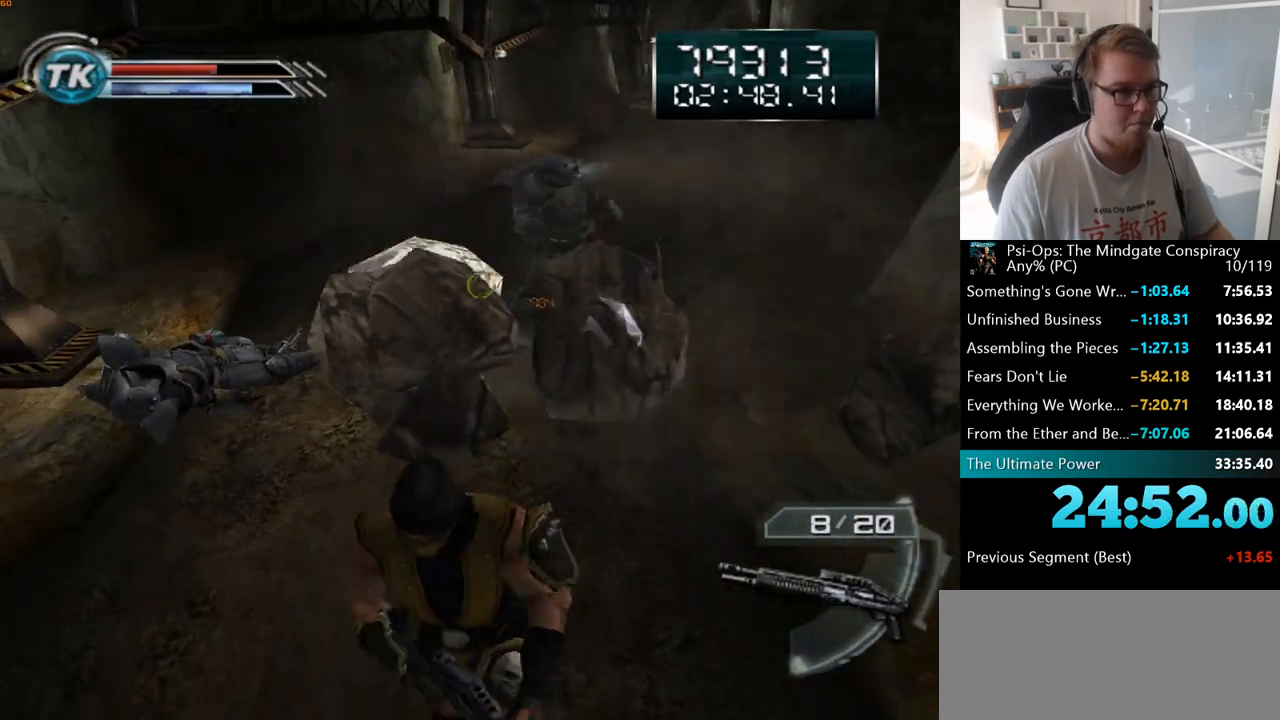
{"keys": [], "mouse": [], "events": [[150, "s", "up"], [450, "mouse_right", "up"]]}
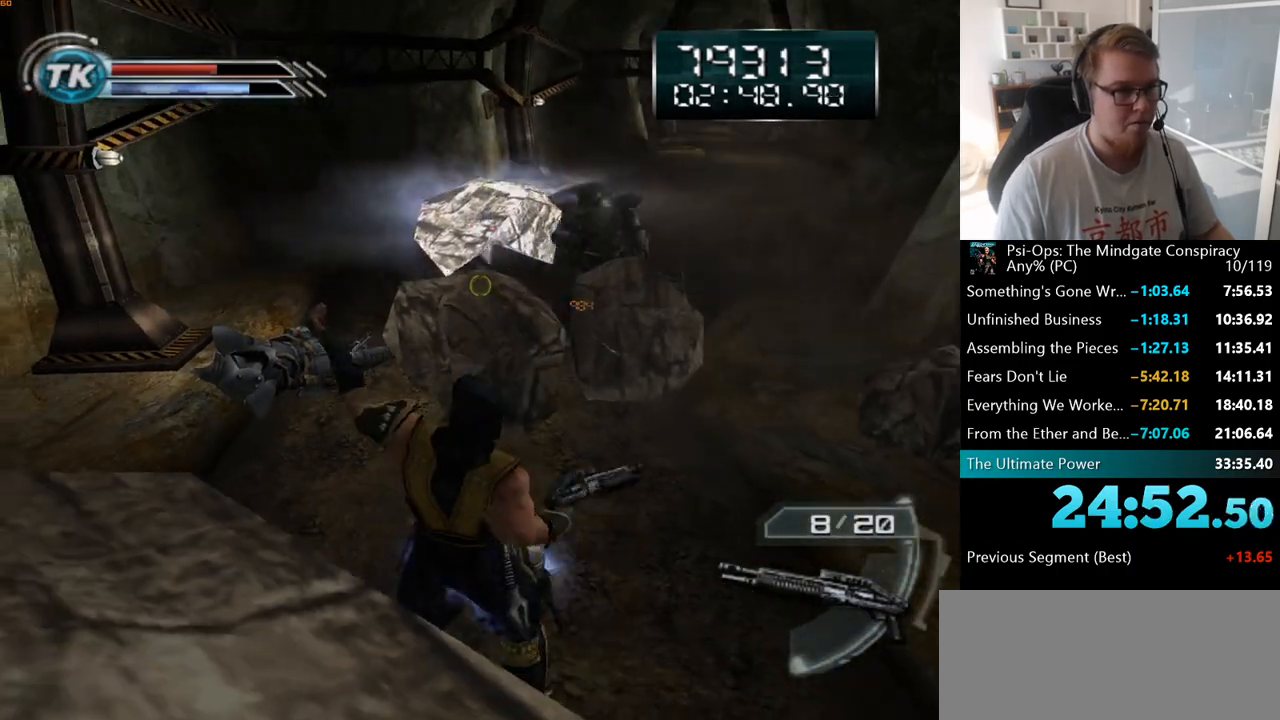
{"keys": [], "mouse": [], "events": []}
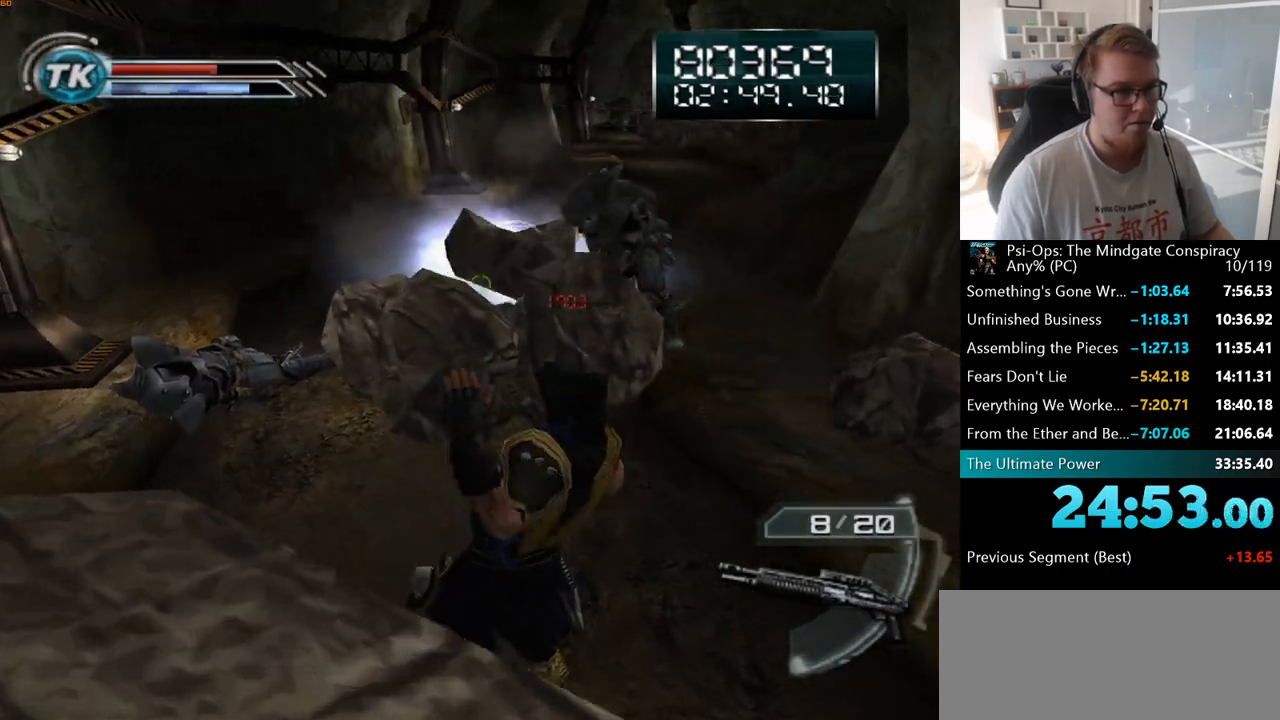
{"keys": [], "mouse": ["right"], "events": [[283, "mouse_right", "down"]]}
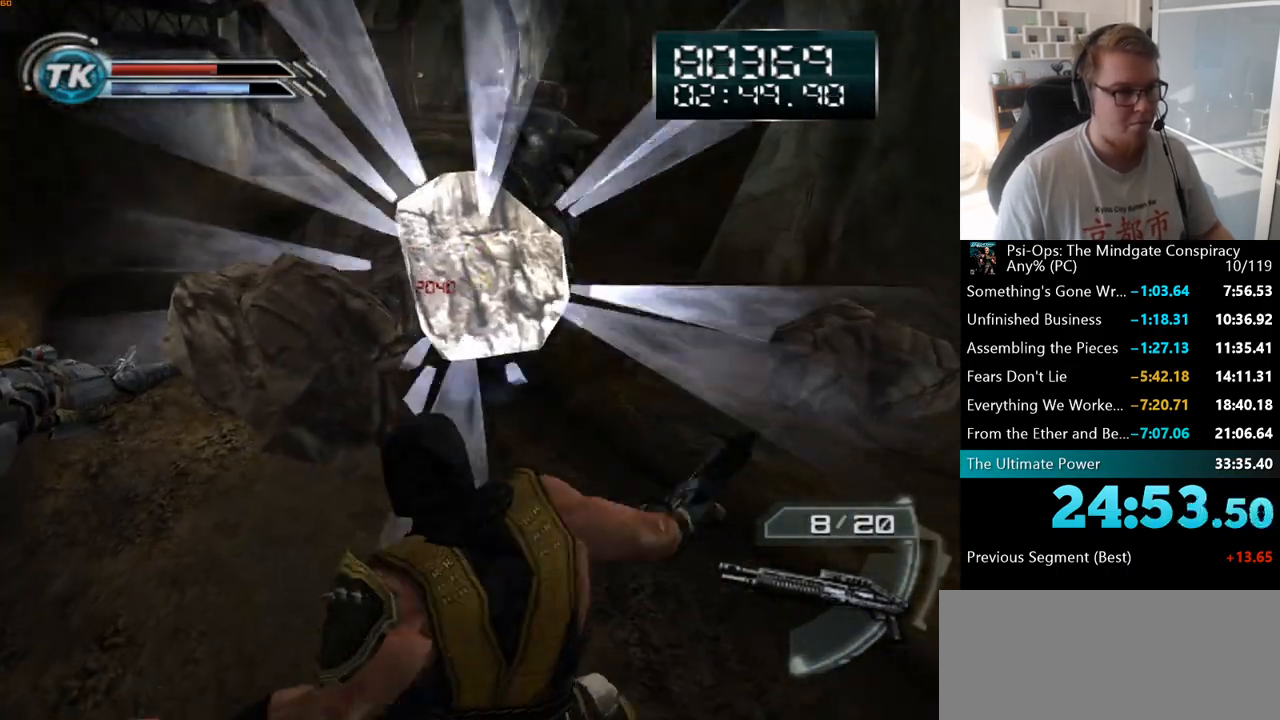
{"keys": [], "mouse": [], "events": [[33, "mouse_right", "up"]]}
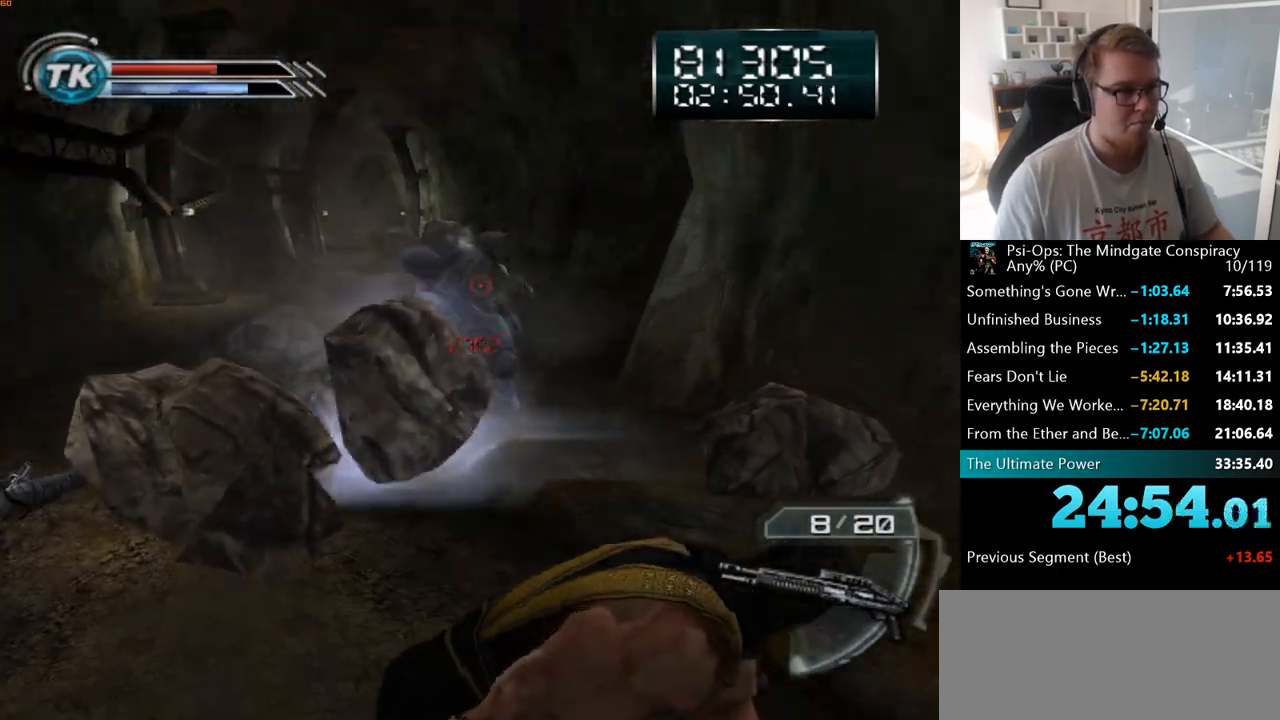
{"keys": [], "mouse": ["left"], "events": [[17, "w", "down"], [217, "mouse_left", "down"], [317, "mouse_left", "up"], [417, "mouse_left", "down"], [467, "w", "up"]]}
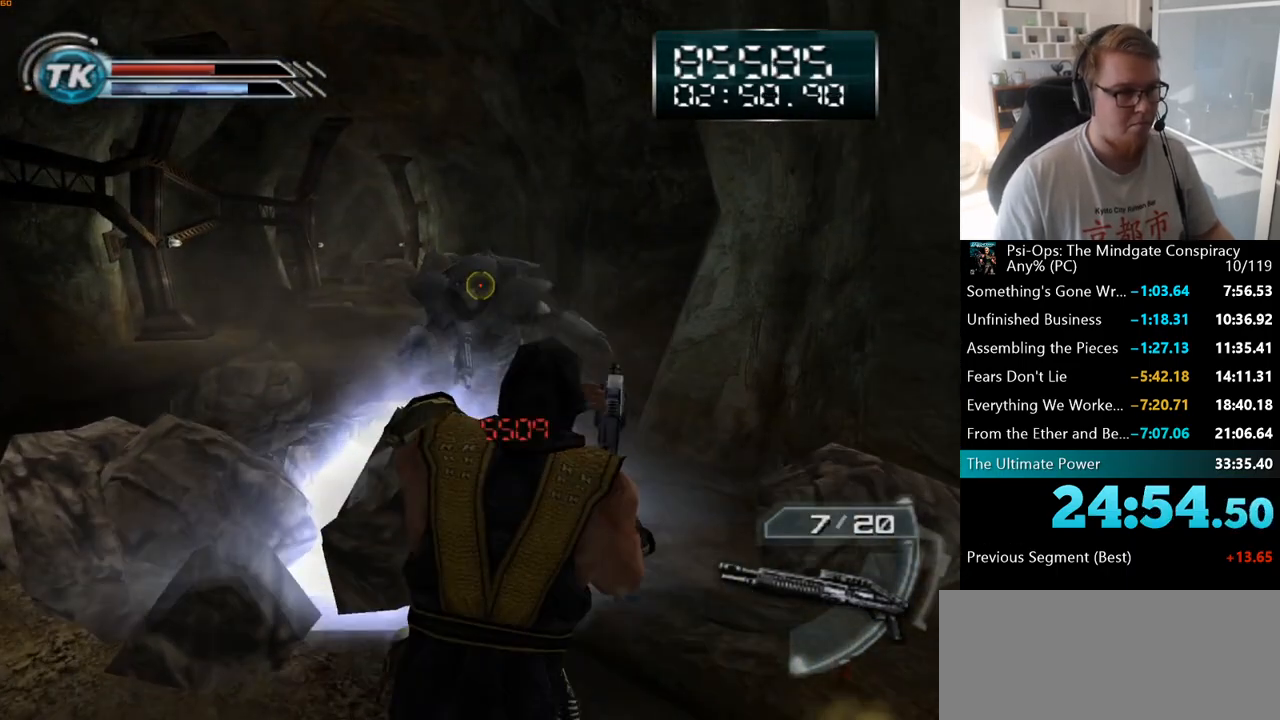
{"keys": ["d", "w"], "mouse": [], "events": [[17, "mouse_left", "up"], [367, "d", "down"], [433, "w", "down"]]}
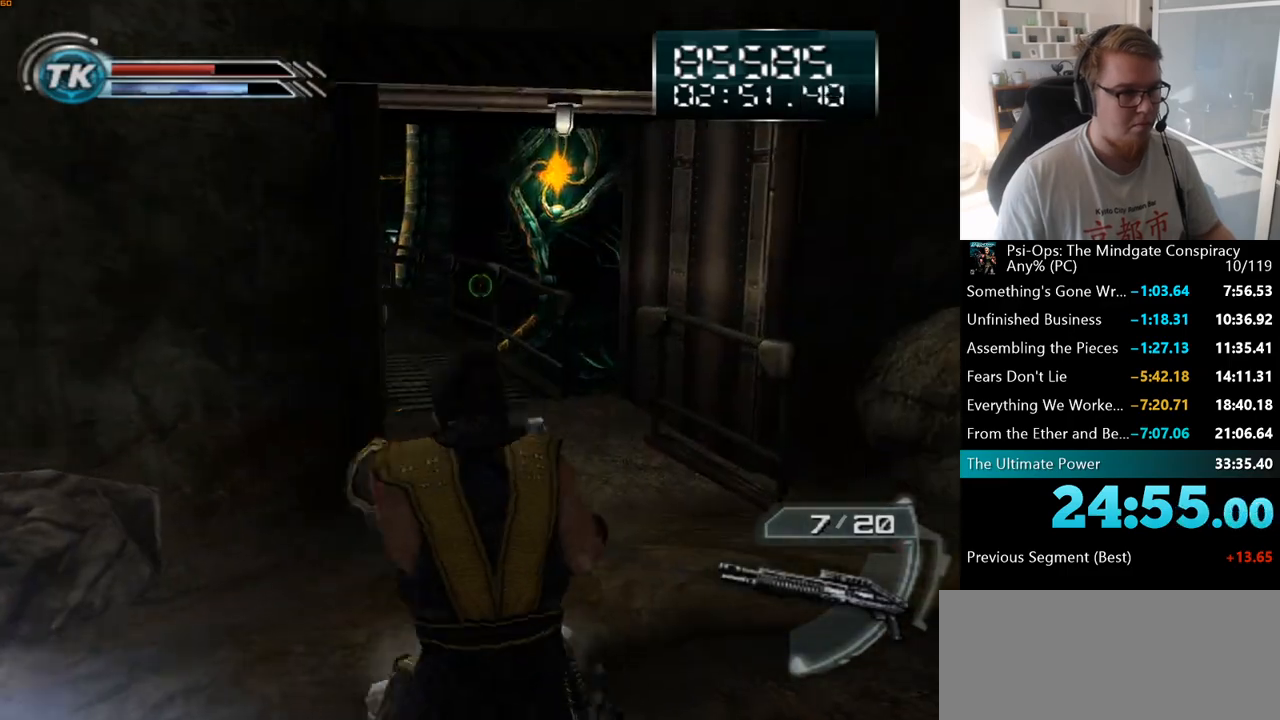
{"keys": [], "mouse": [], "events": [[150, "d", "up"], [467, "w", "up"]]}
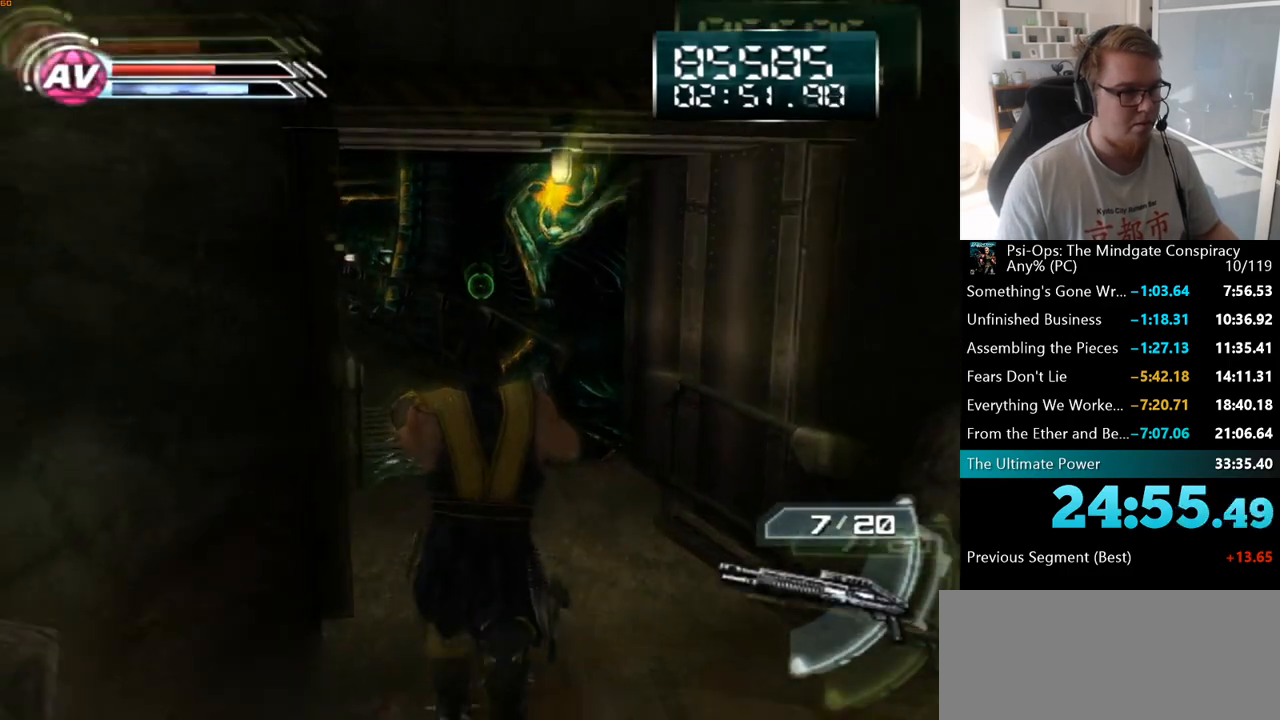
{"keys": ["w"], "mouse": [], "events": [[150, "w", "down"]]}
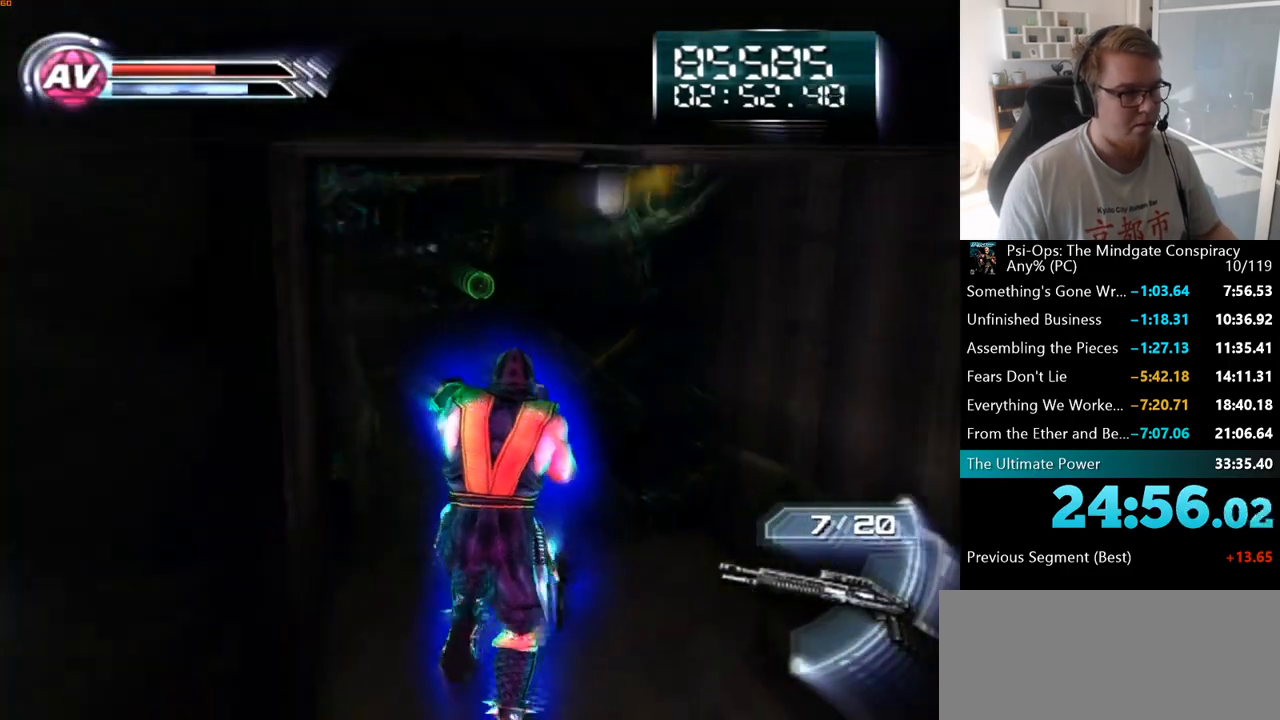
{"keys": ["w"], "mouse": [], "events": []}
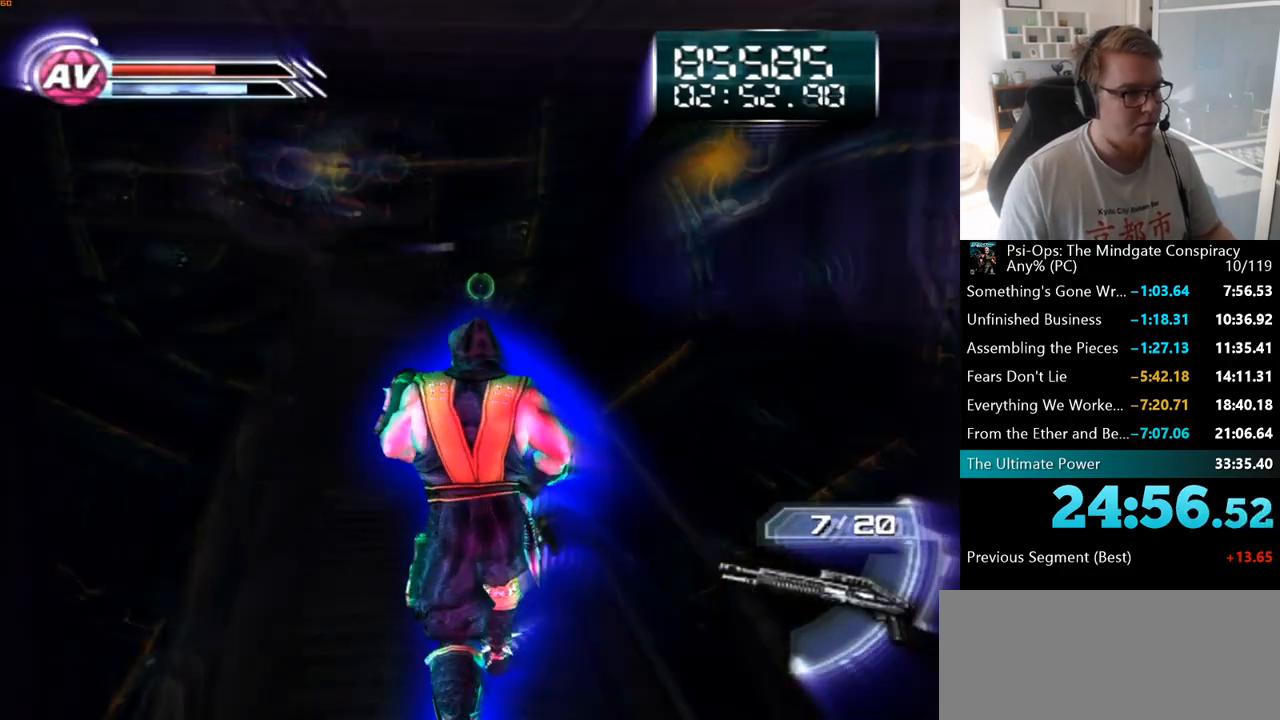
{"keys": ["d", "w"], "mouse": [], "events": [[183, "d", "down"]]}
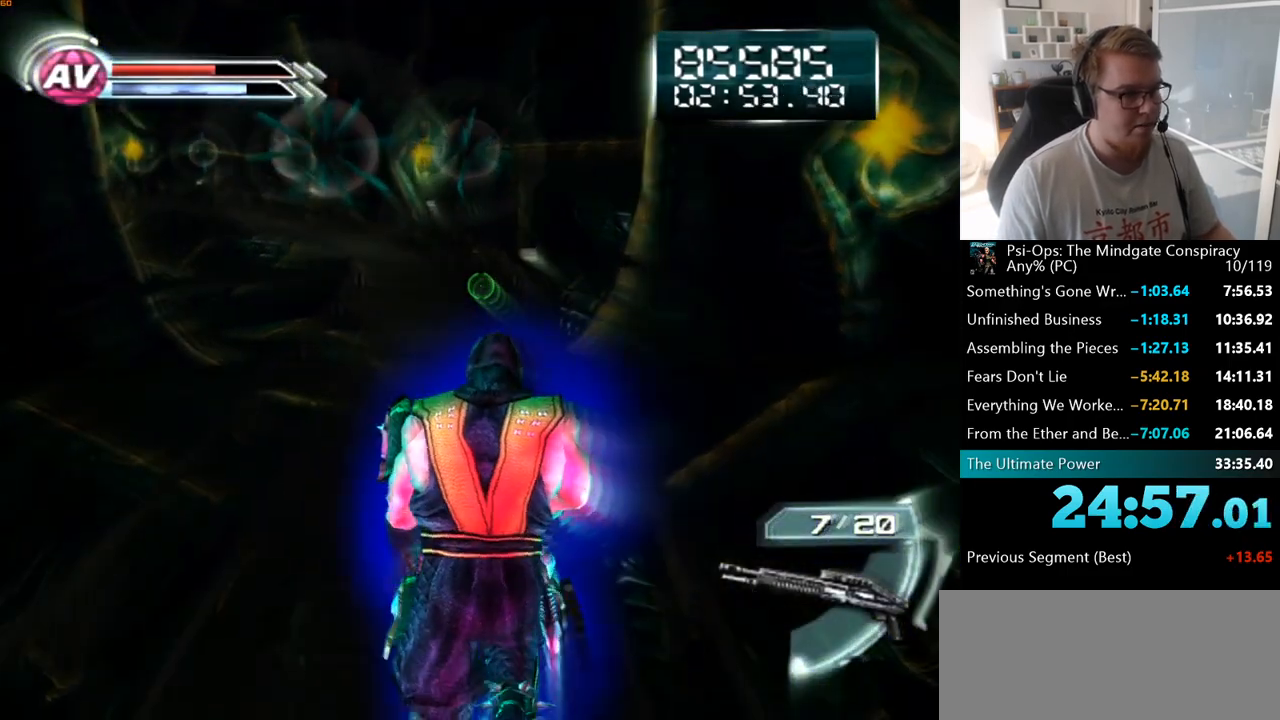
{"keys": ["w"], "mouse": [], "events": [[317, "d", "up"], [317, "w", "up"], [500, "w", "down"]]}
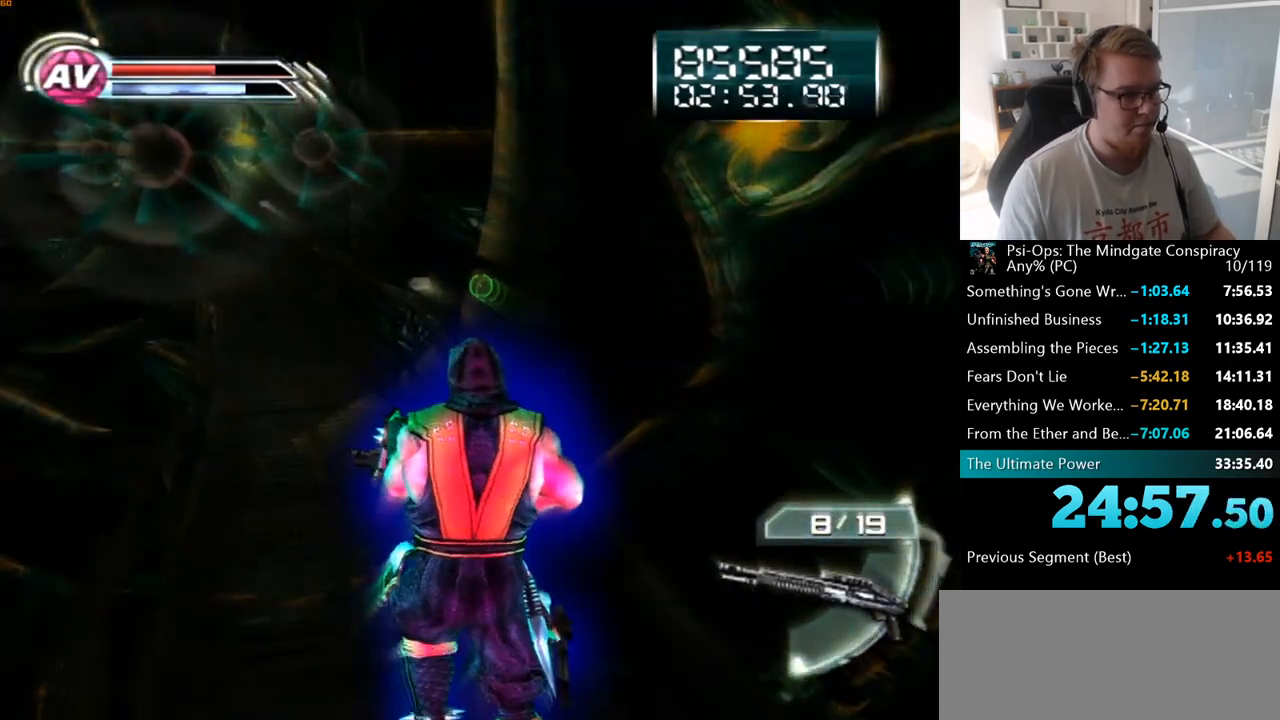
{"keys": [], "mouse": [], "events": [[333, "w", "up"]]}
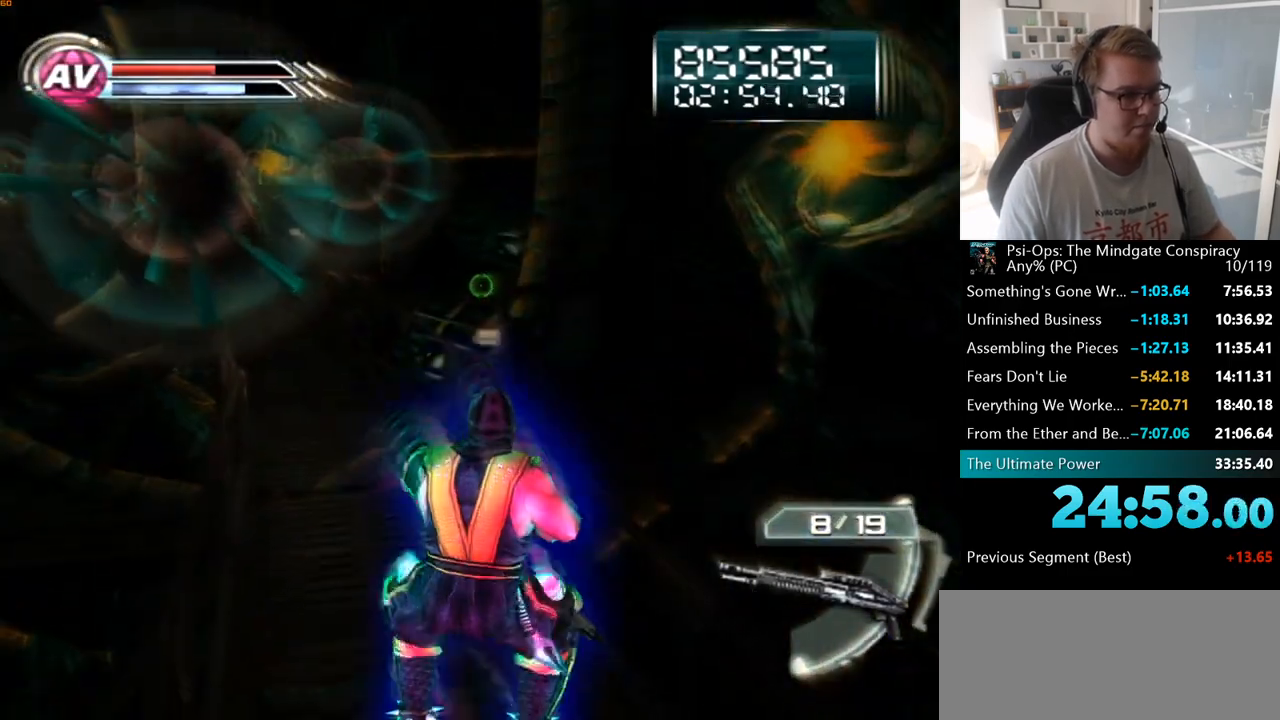
{"keys": ["d", "w"], "mouse": [], "events": [[183, "w", "down"], [417, "d", "down"]]}
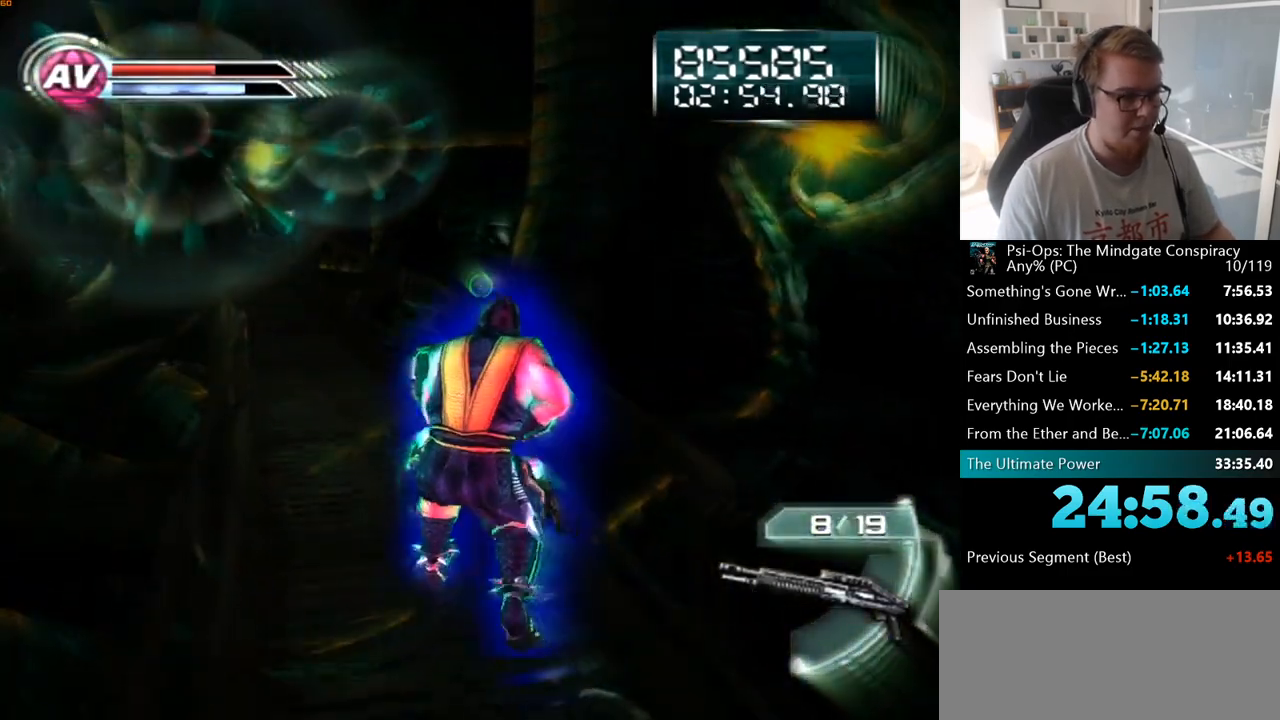
{"keys": ["d", "w"], "mouse": [], "events": []}
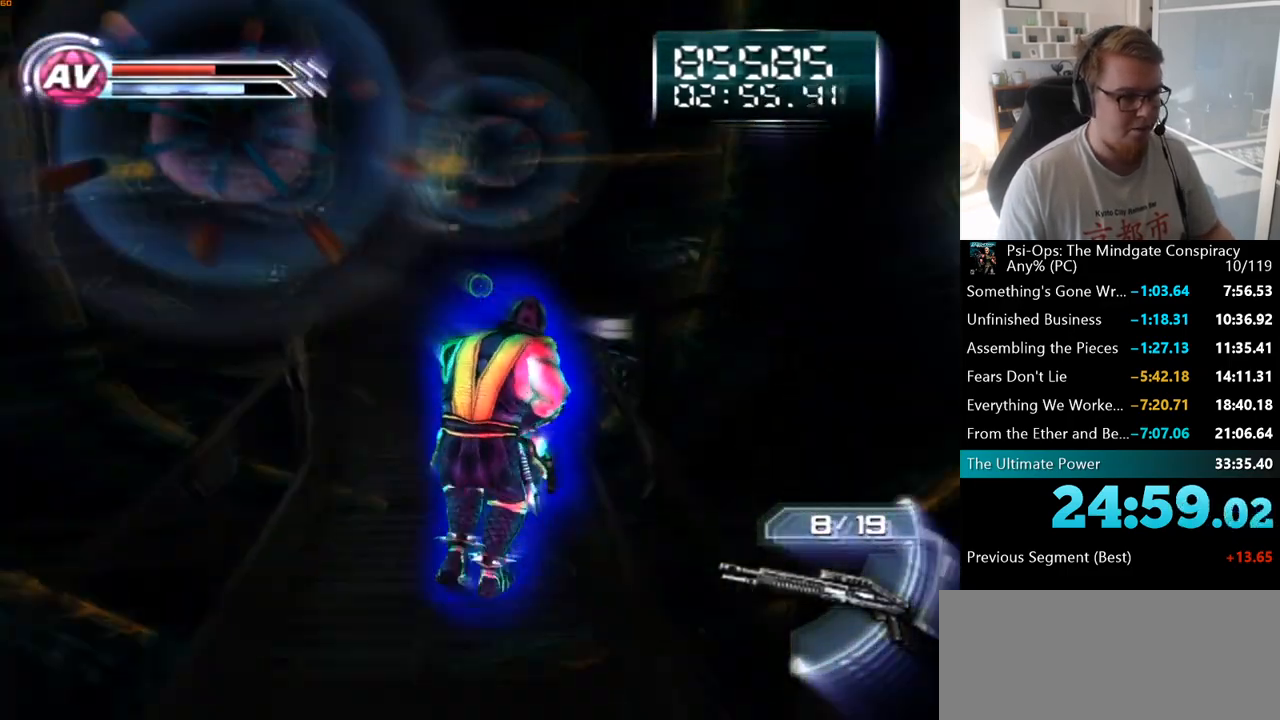
{"keys": ["d", "w"], "mouse": [], "events": []}
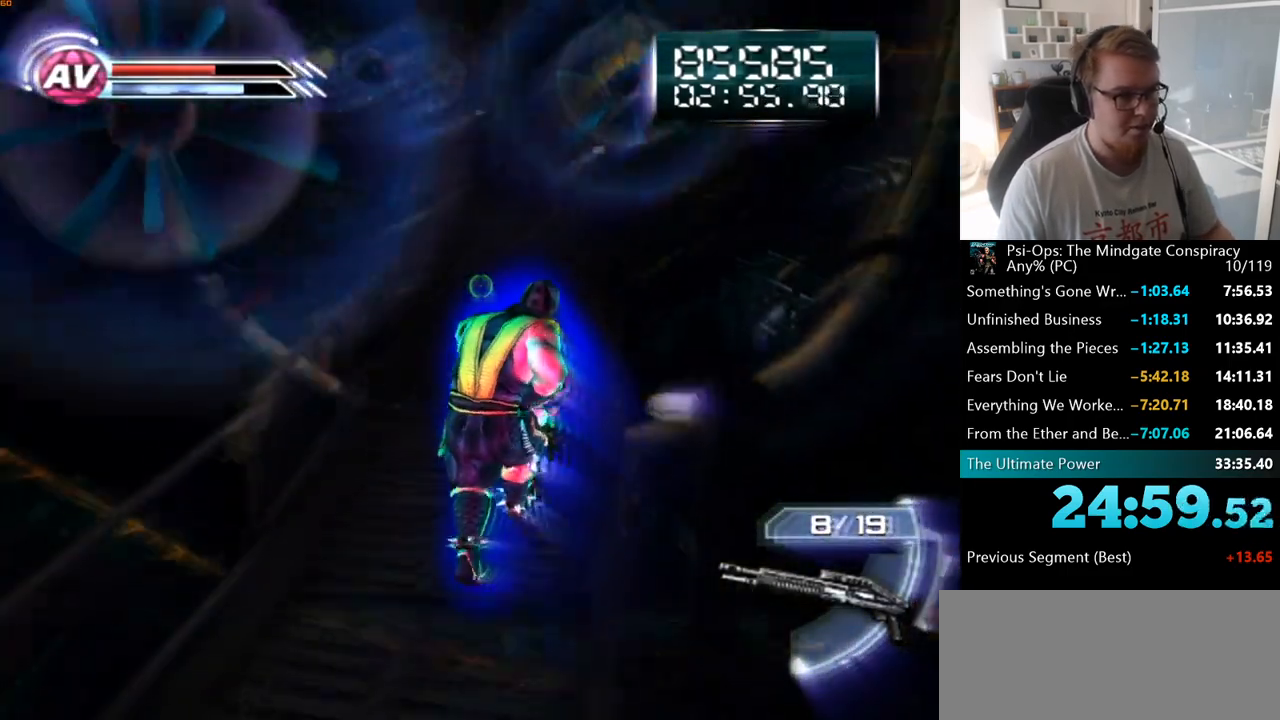
{"keys": [], "mouse": [], "events": [[300, "d", "up"], [433, "w", "up"]]}
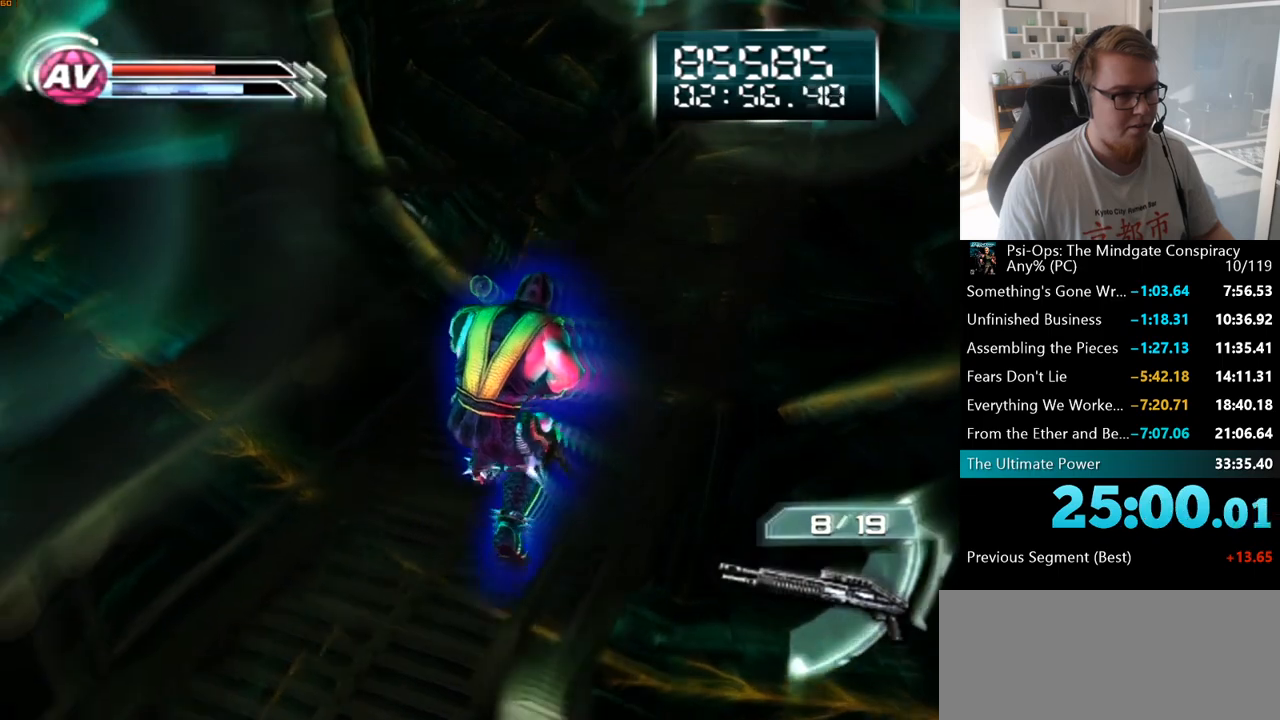
{"keys": ["a", "w"], "mouse": [], "events": [[200, "a", "down"], [250, "w", "down"], [400, "a", "up"], [467, "a", "down"]]}
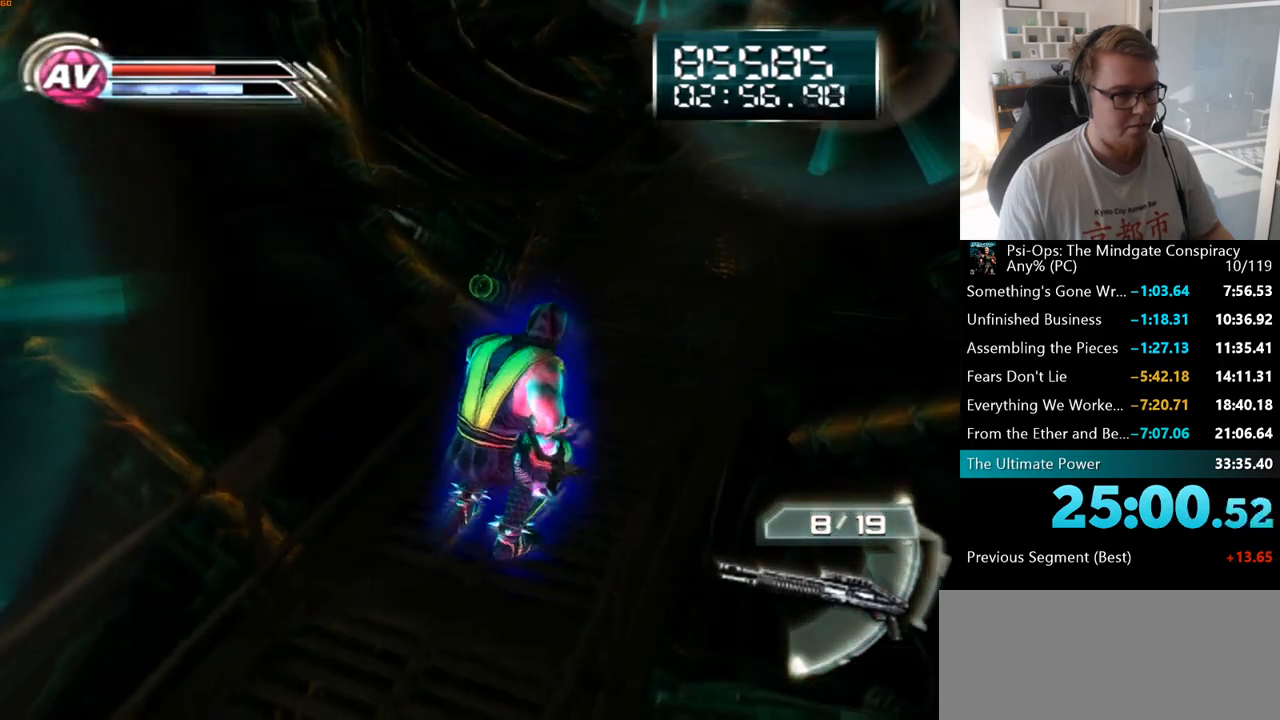
{"keys": [], "mouse": [], "events": [[283, "w", "up"], [317, "a", "up"]]}
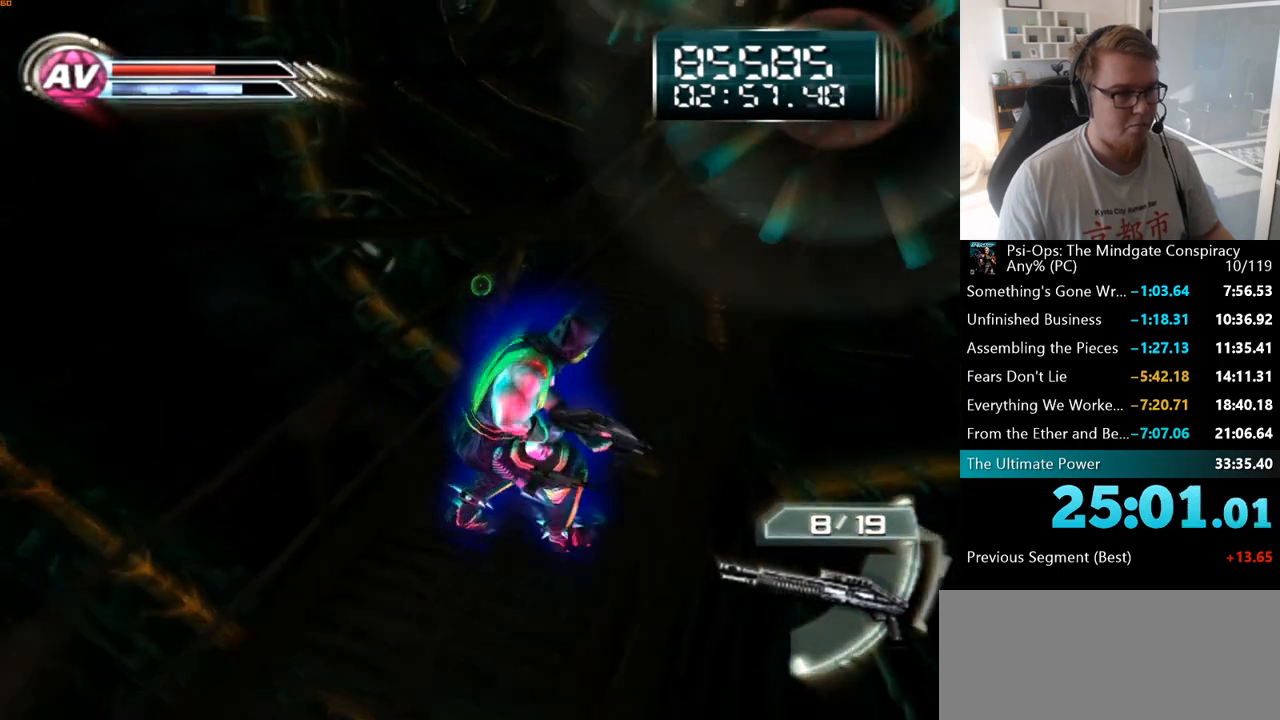
{"keys": ["w"], "mouse": [], "events": [[33, "a", "down"], [350, "a", "up"], [400, "w", "down"]]}
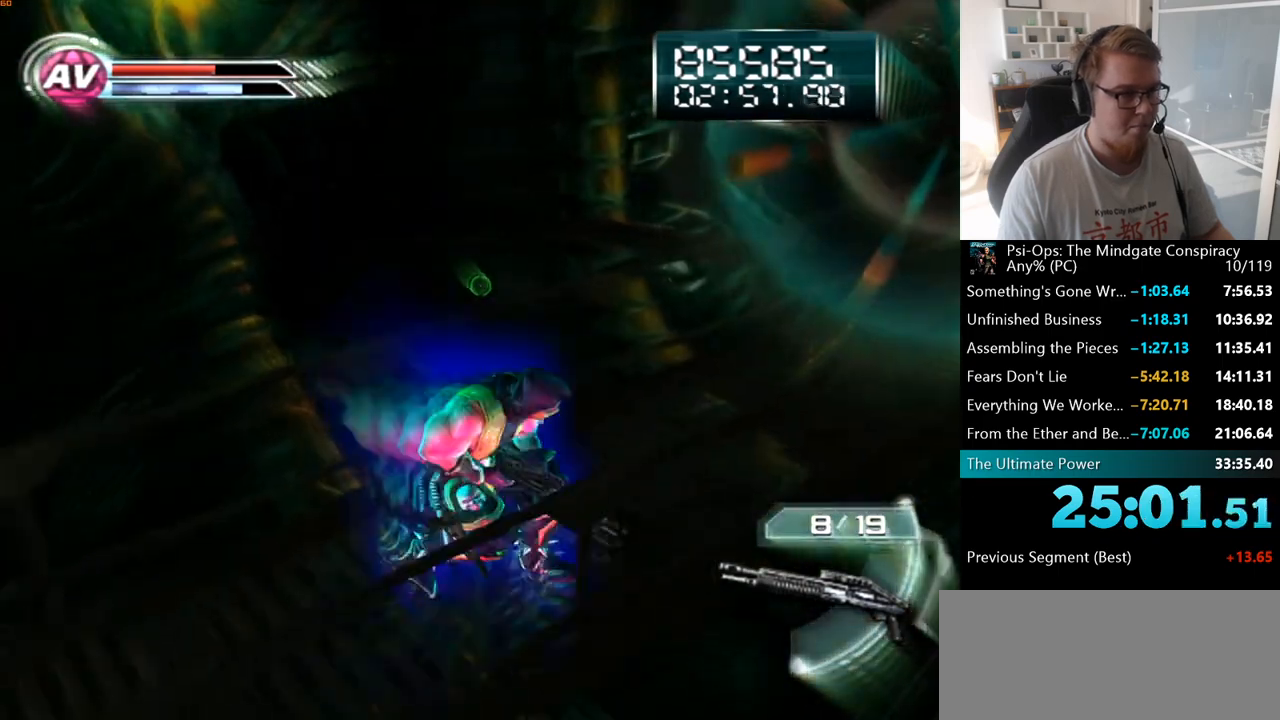
{"keys": ["a"], "mouse": [], "events": [[183, "w", "up"], [383, "a", "down"]]}
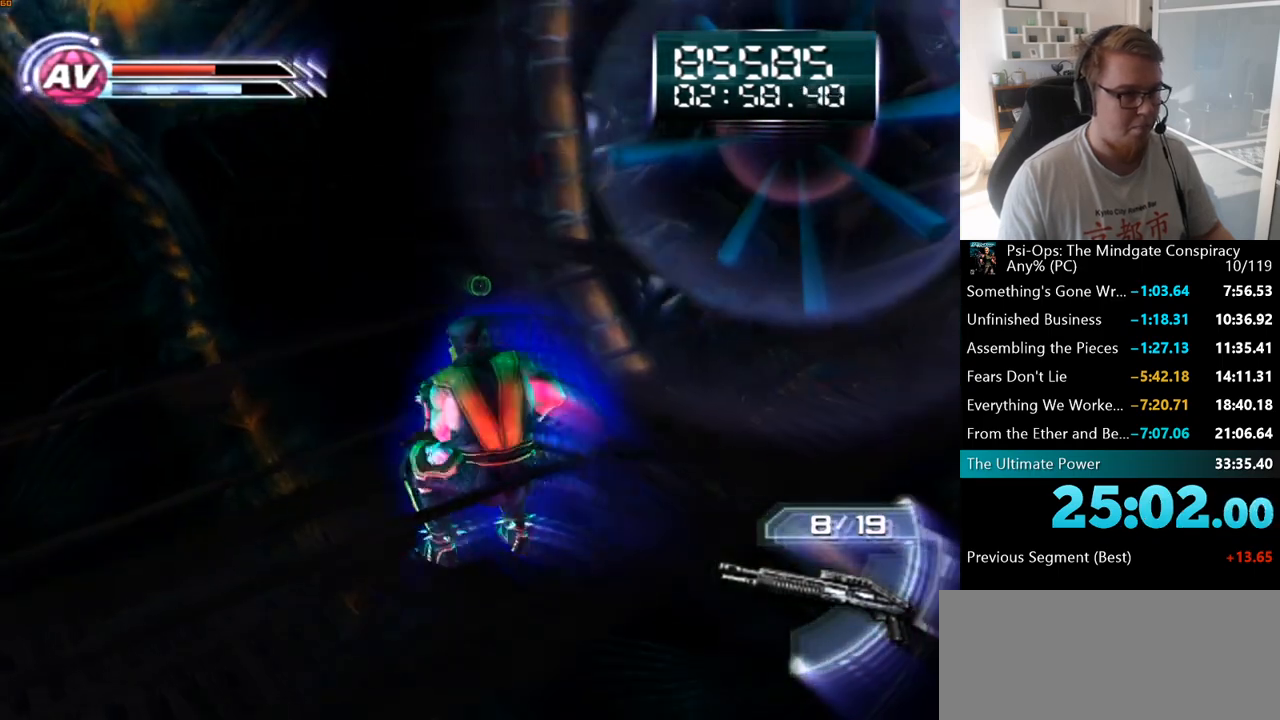
{"keys": [], "mouse": [], "events": [[317, "s", "down"], [367, "s", "up"], [400, "a", "up"]]}
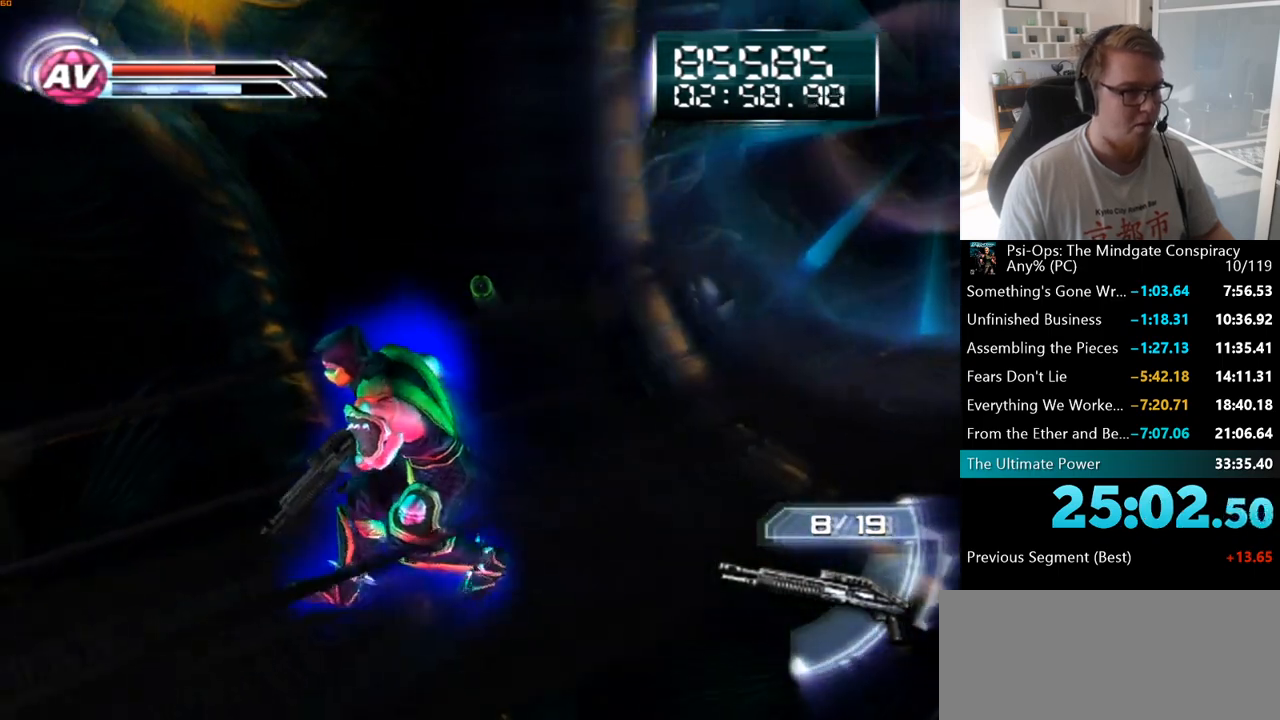
{"keys": ["w"], "mouse": [], "events": [[17, "w", "down"], [250, "w", "up"], [500, "w", "down"]]}
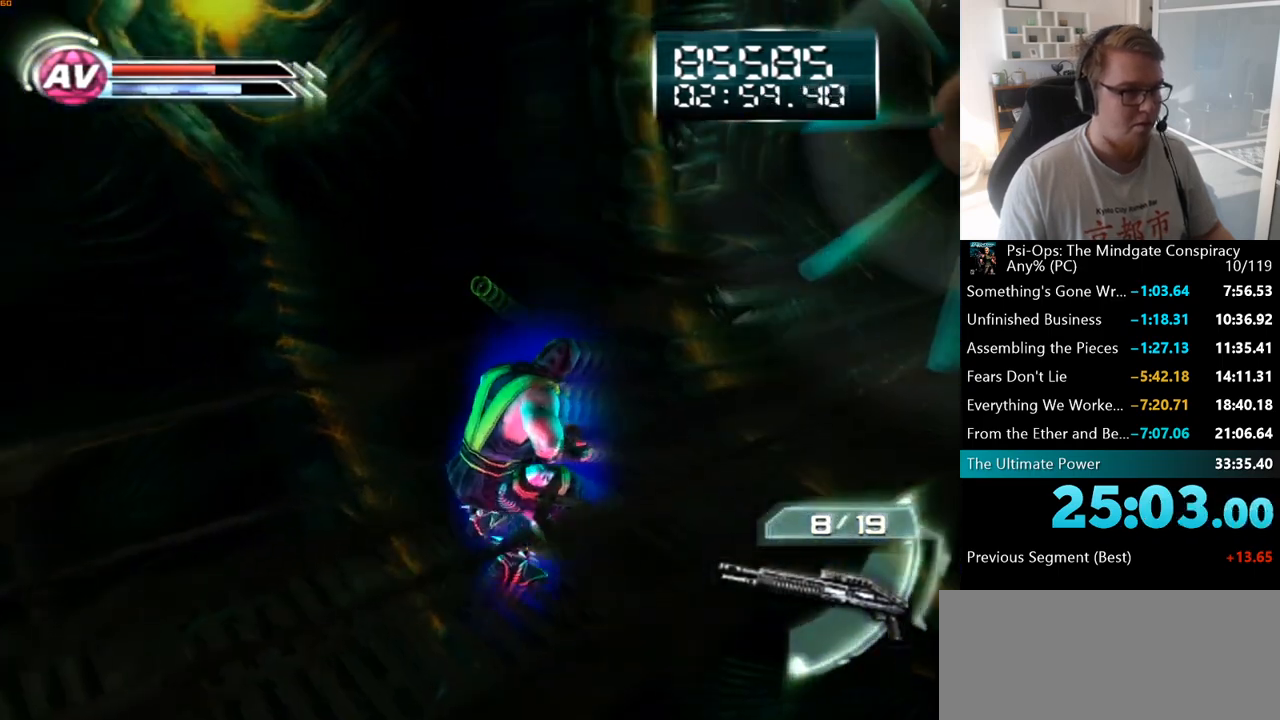
{"keys": ["w"], "mouse": [], "events": []}
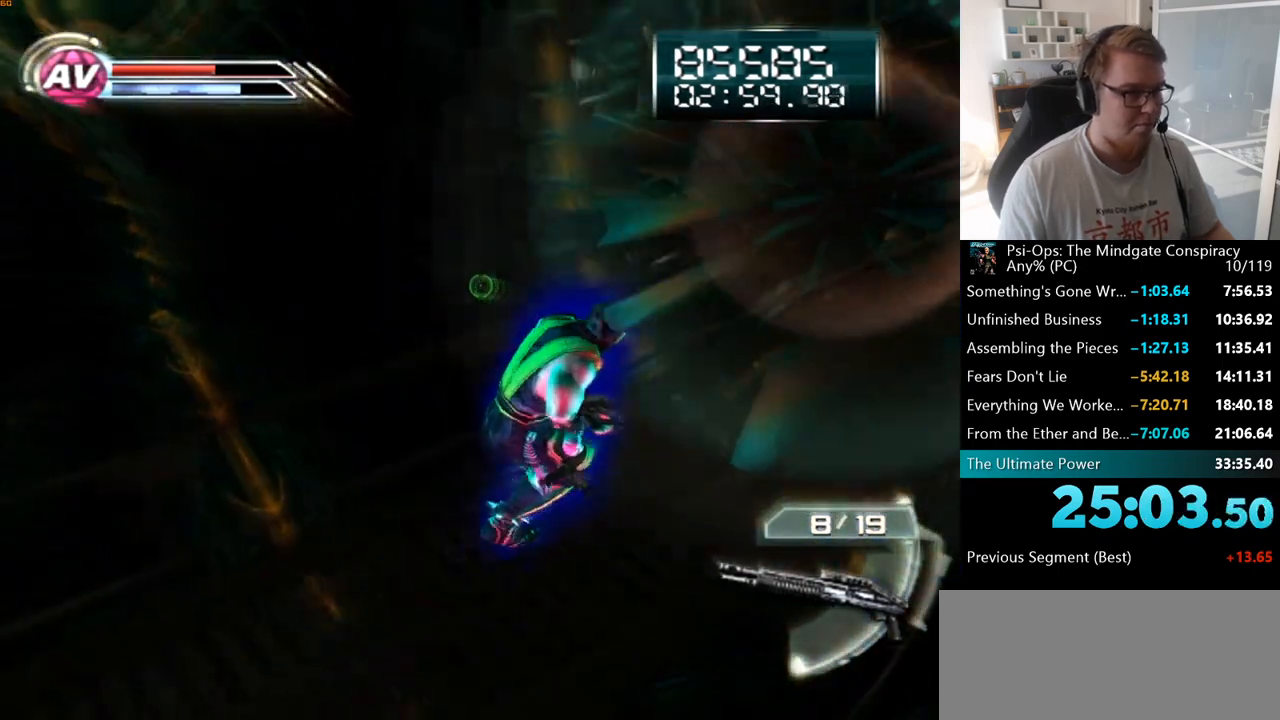
{"keys": ["w"], "mouse": [], "events": []}
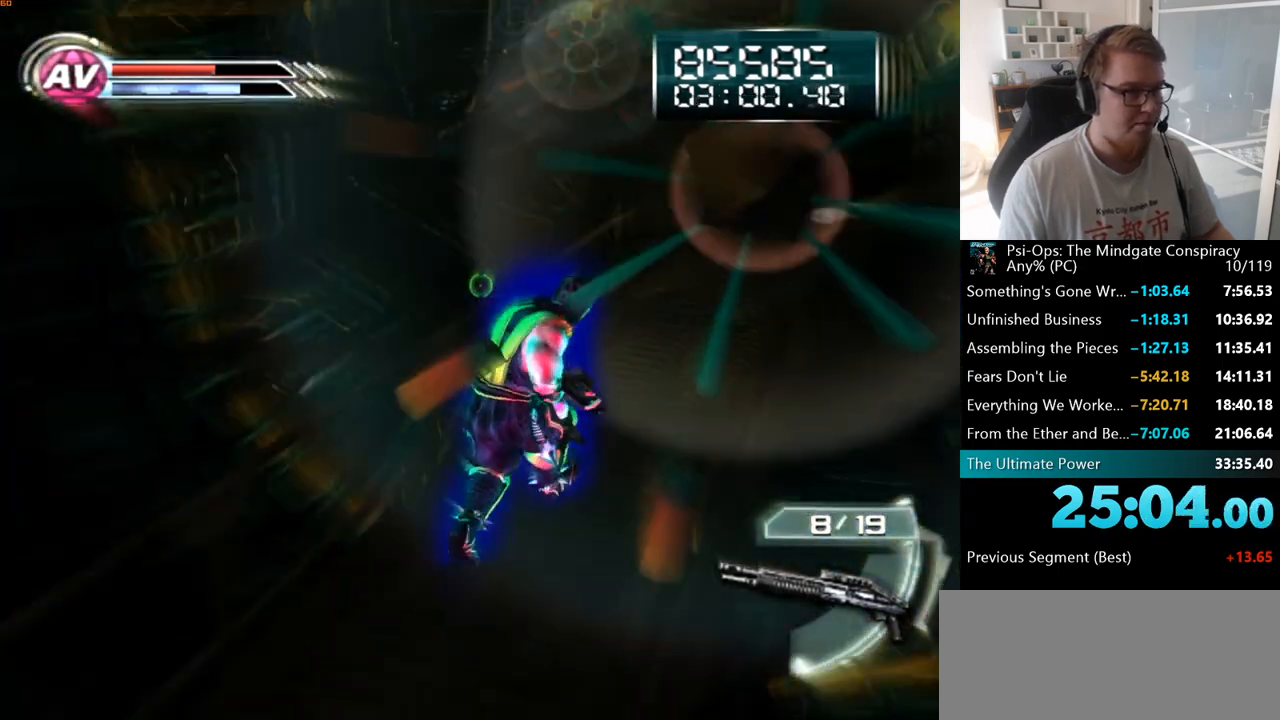
{"keys": ["w"], "mouse": [], "events": []}
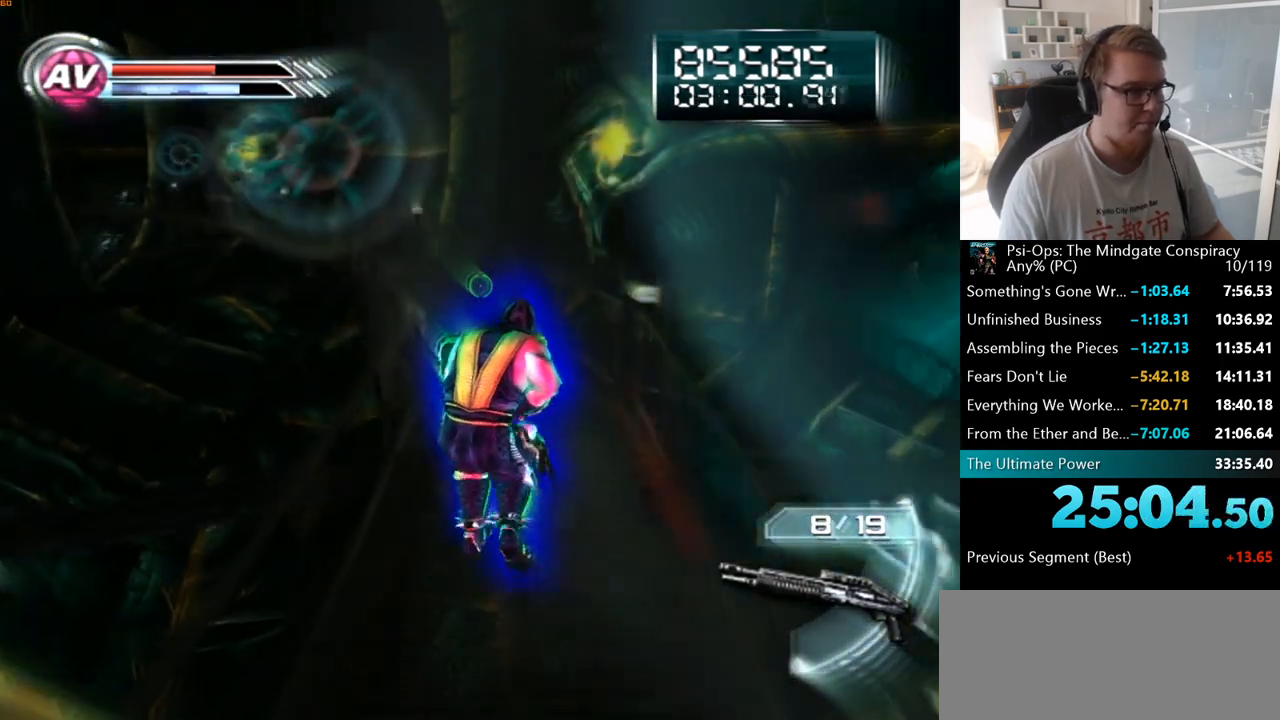
{"keys": ["d", "w"], "mouse": [], "events": [[50, "d", "down"]]}
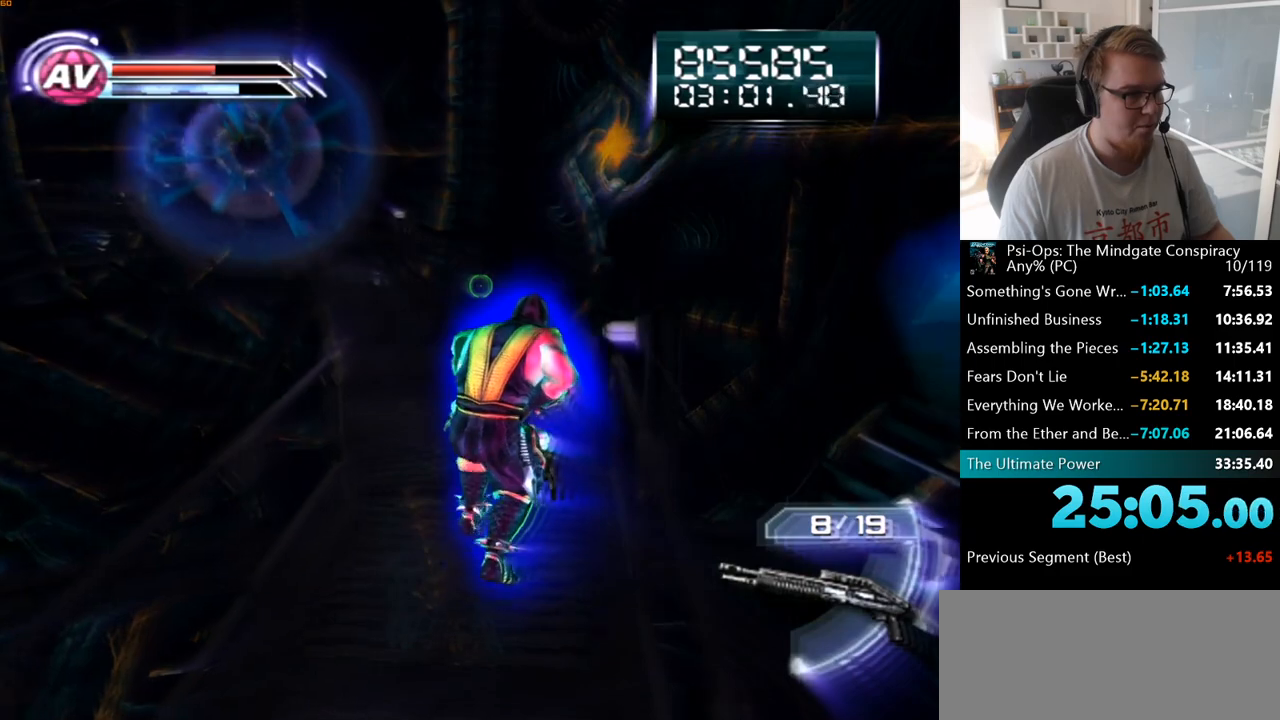
{"keys": ["d", "w"], "mouse": [], "events": []}